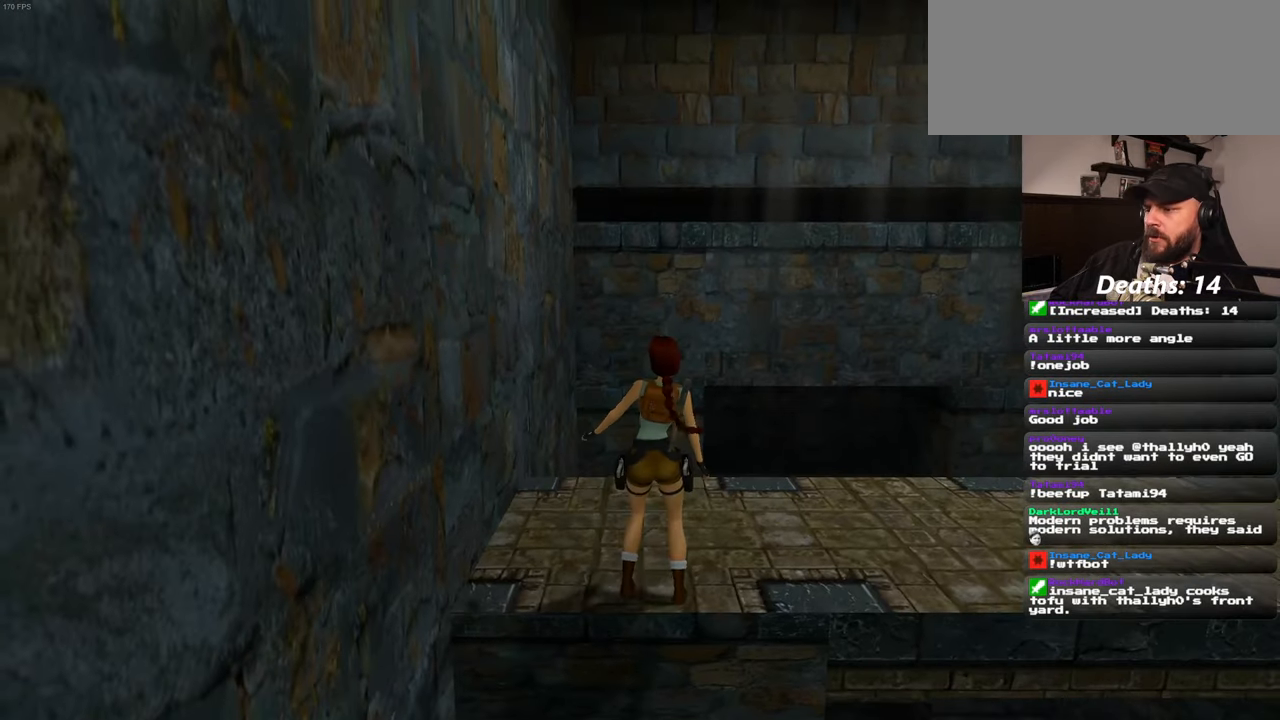
Gameplay with a controller (PlayStation layout); each line is a JSON object with the inputs held at the frame after it. "events" lists button and stick changes between this image and that frame as [ms after this image, input, new state], when the widget could be followed in between. Not read: L2 L3 R2 R3 START.
{"buttons": [], "left_stick": "center", "right_stick": "down-right", "events": [[433, "right_stick", "down-right"]]}
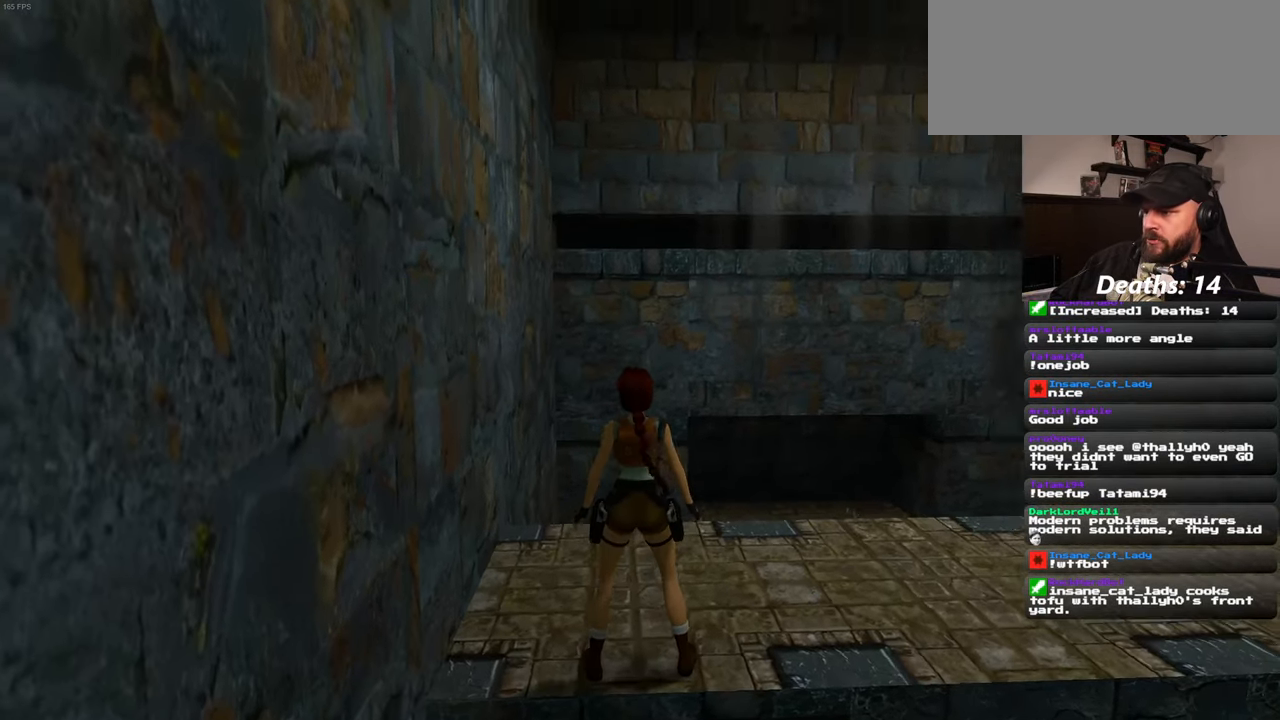
{"buttons": [], "left_stick": "center", "right_stick": "center", "events": [[250, "right_stick", "center"]]}
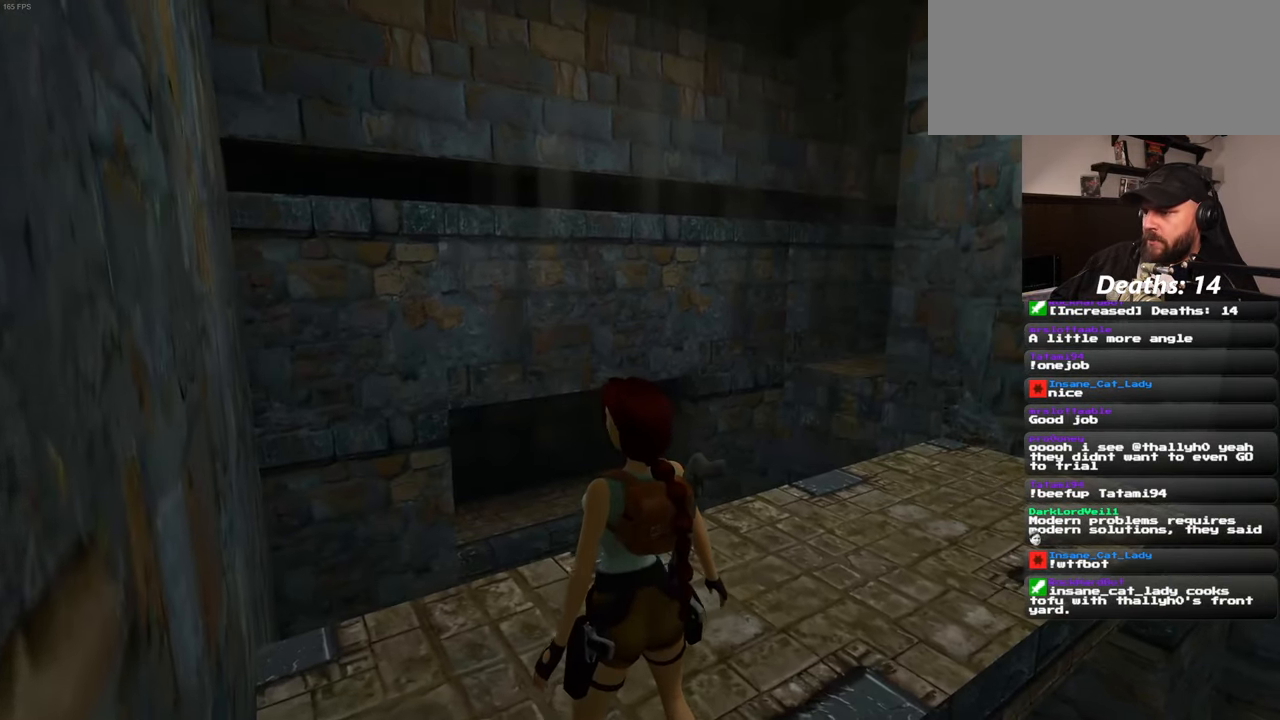
{"buttons": [], "left_stick": "center", "right_stick": "center", "events": []}
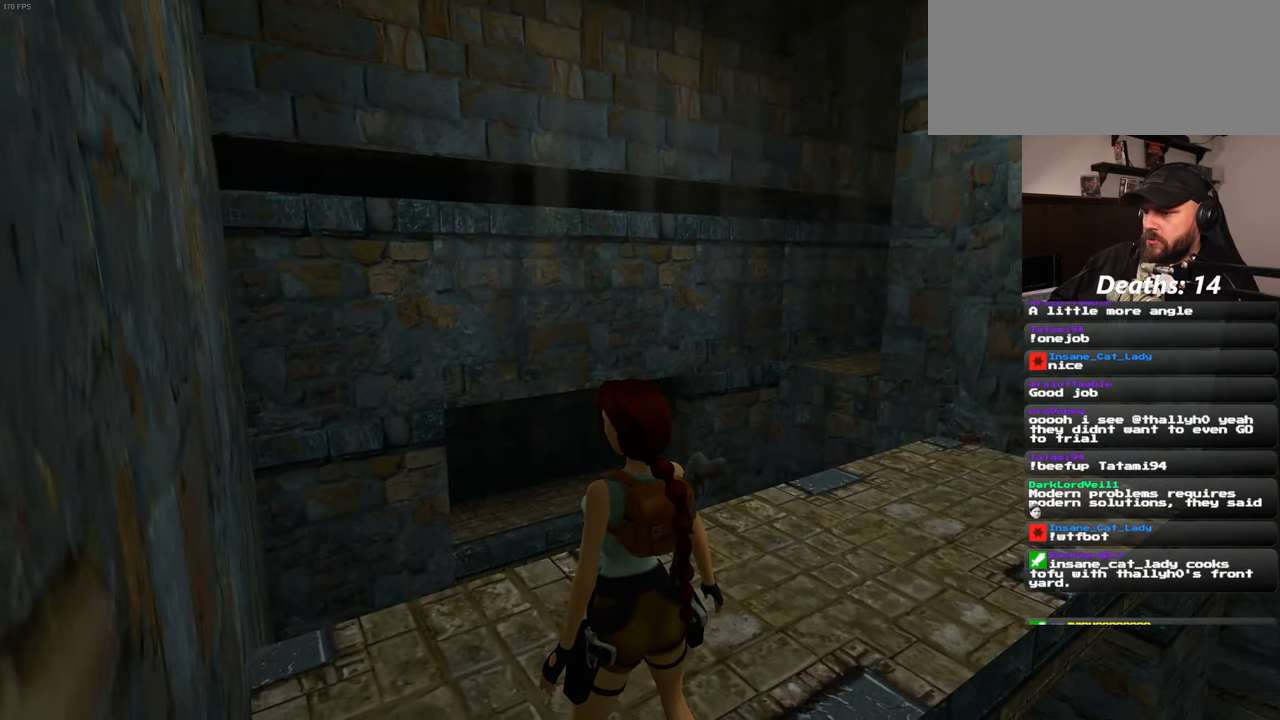
{"buttons": [], "left_stick": "center", "right_stick": "center", "events": [[16, "right_stick", "left"], [100, "right_stick", "center"]]}
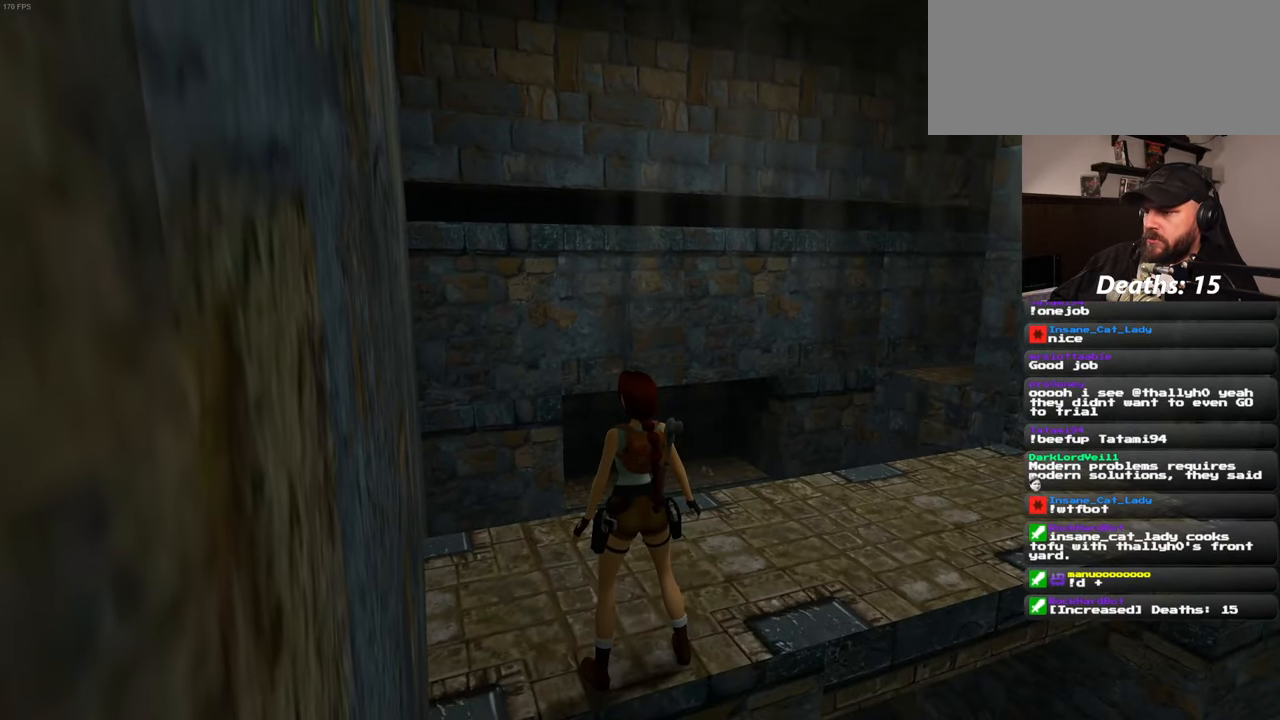
{"buttons": [], "left_stick": "center", "right_stick": "down-right", "events": [[350, "right_stick", "down-right"]]}
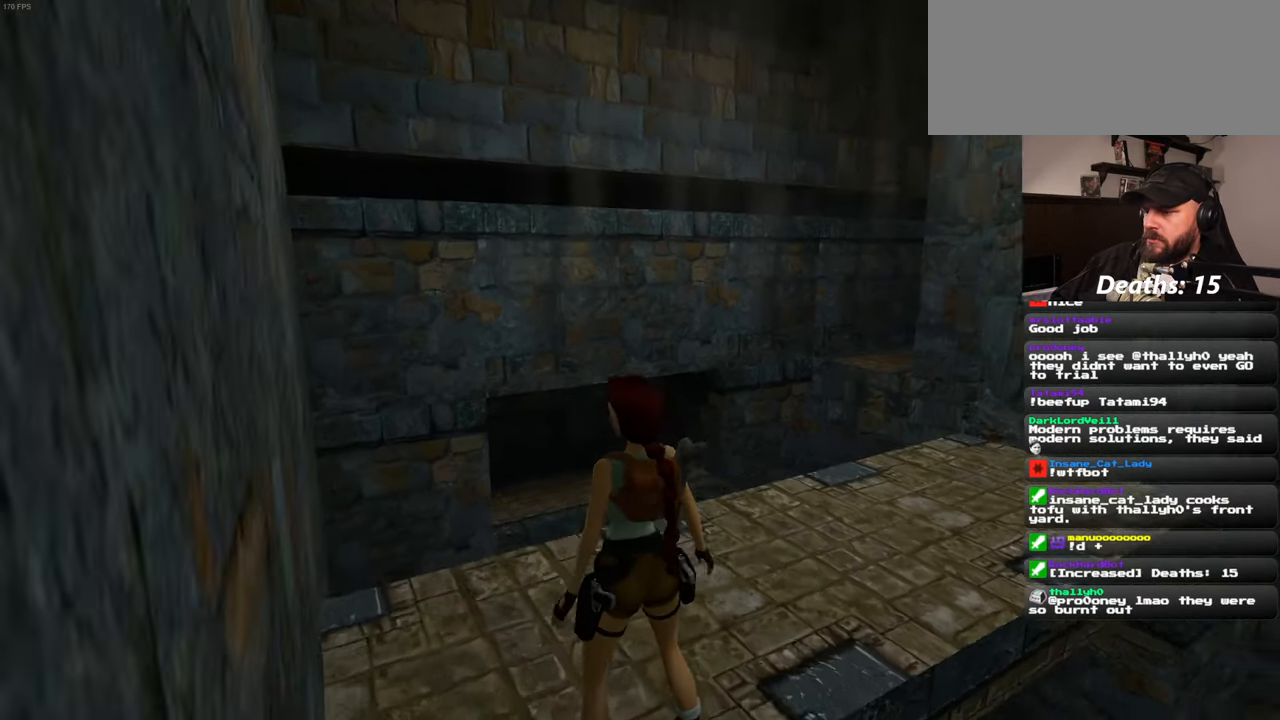
{"buttons": [], "left_stick": "up", "right_stick": "center", "events": [[200, "right_stick", "center"], [250, "left_stick", "up"]]}
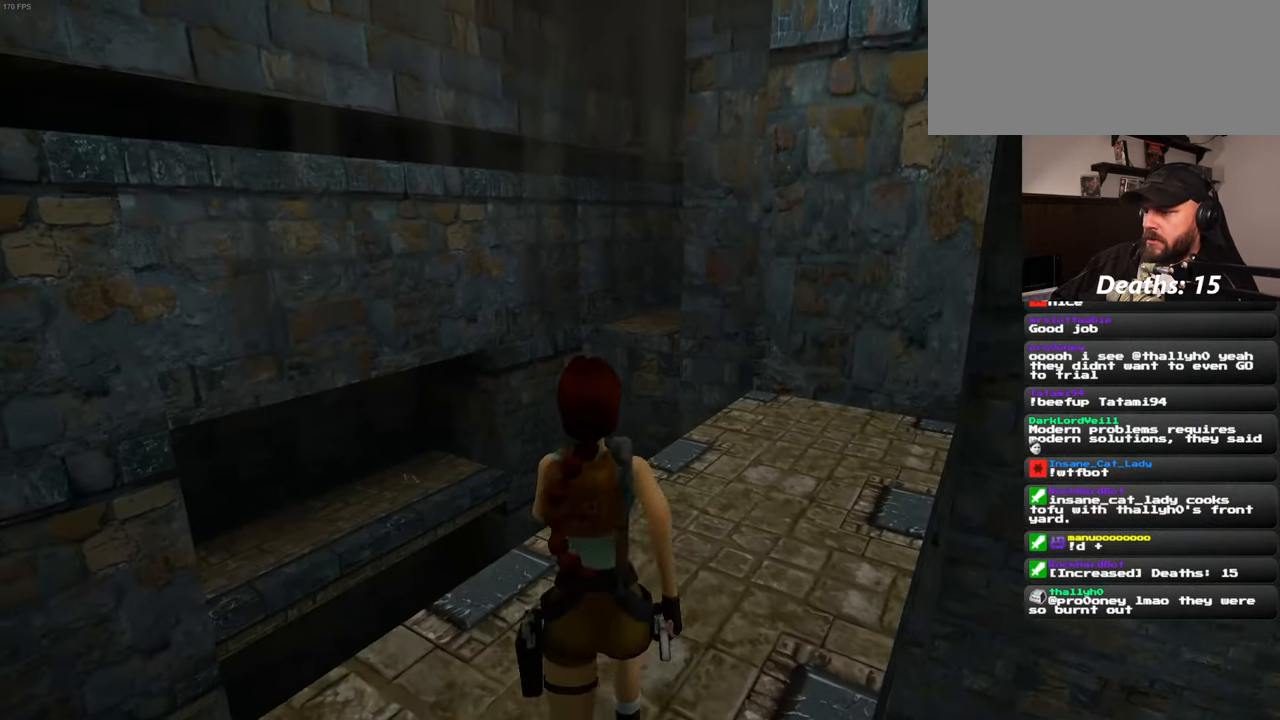
{"buttons": [], "left_stick": "up-right", "right_stick": "center", "events": [[500, "left_stick", "up-right"]]}
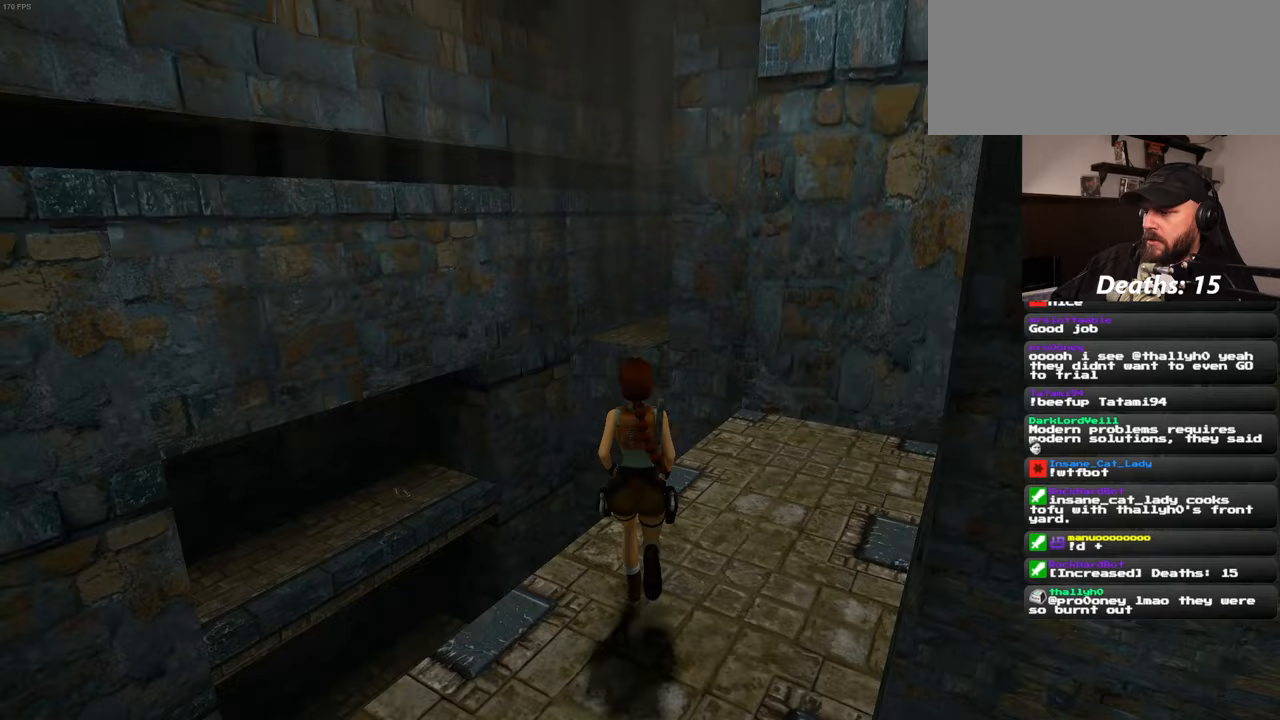
{"buttons": [], "left_stick": "up-right", "right_stick": "center", "events": [[200, "left_stick", "up"], [433, "left_stick", "up-right"]]}
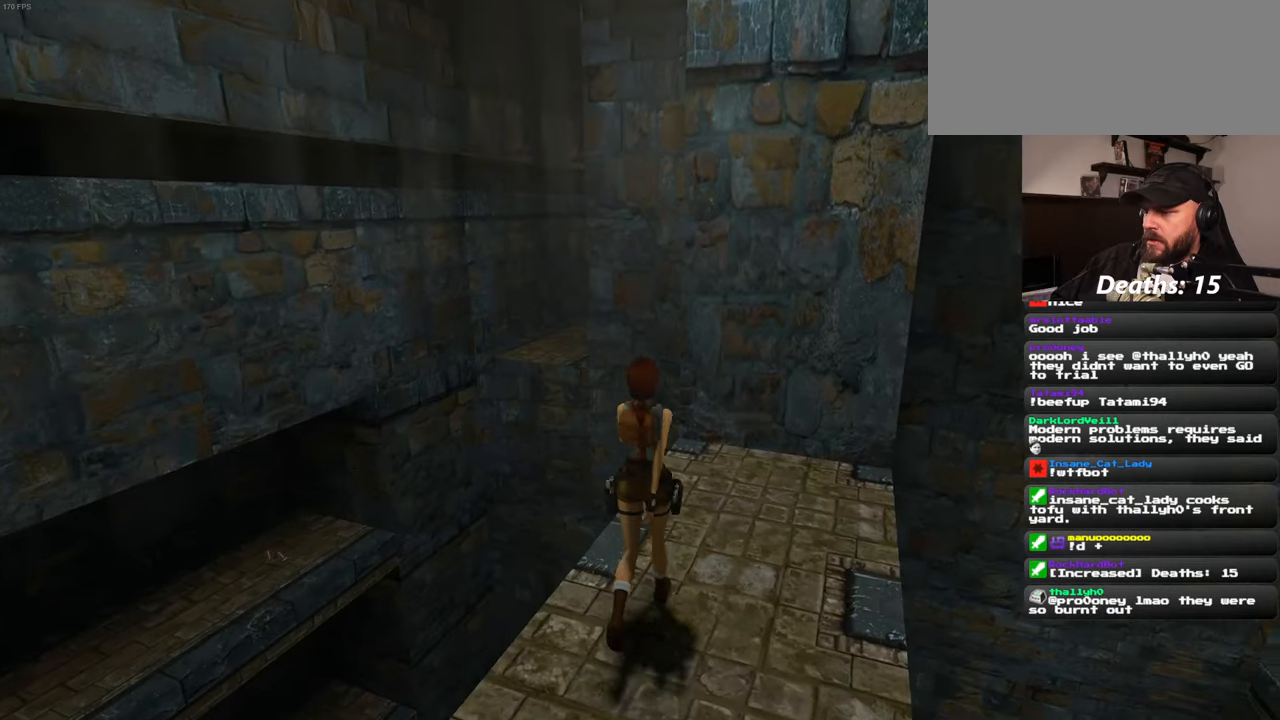
{"buttons": [], "left_stick": "up-right", "right_stick": "center", "events": [[117, "left_stick", "up"], [467, "left_stick", "up-right"]]}
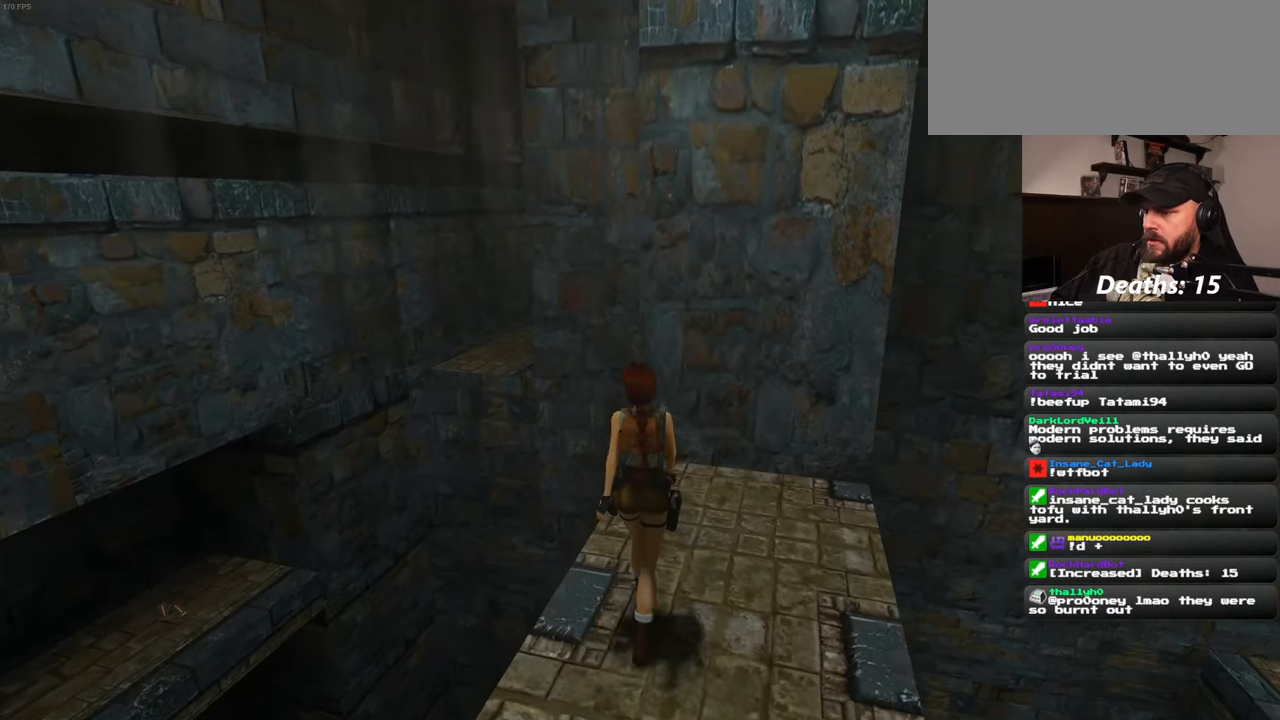
{"buttons": [], "left_stick": "up-right", "right_stick": "center", "events": [[133, "left_stick", "up"], [483, "left_stick", "up-right"]]}
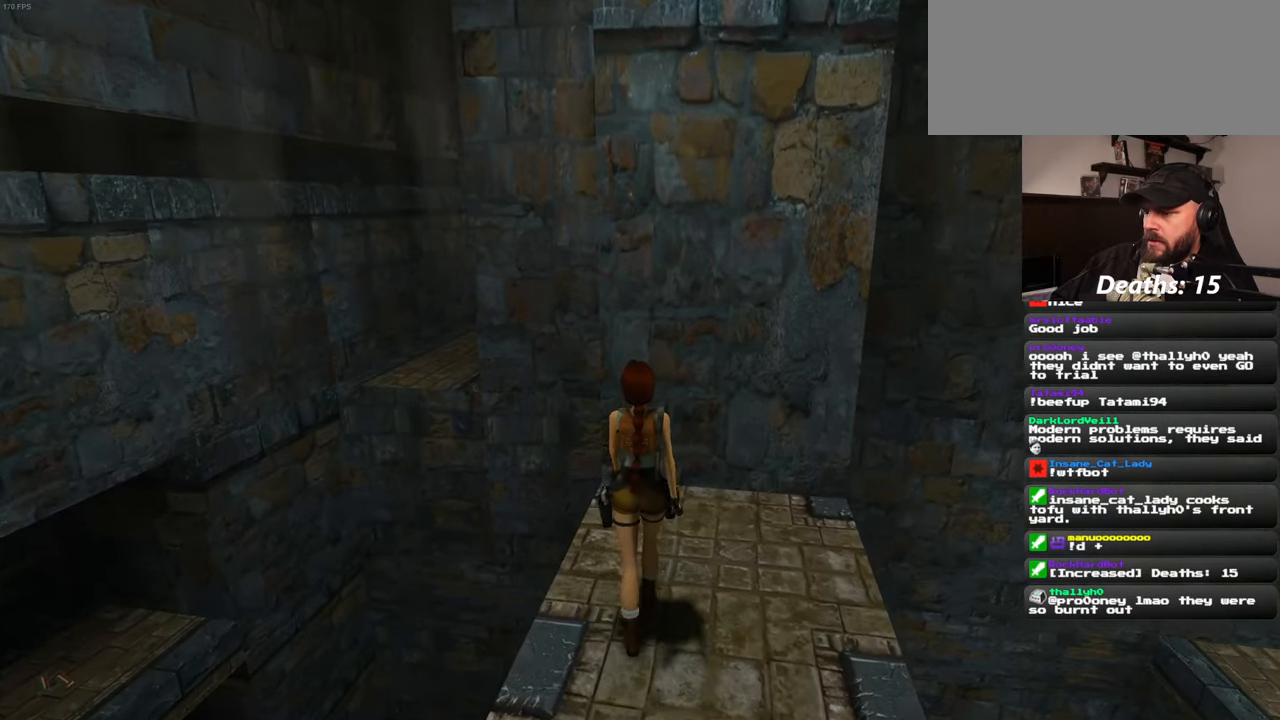
{"buttons": [], "left_stick": "up-right", "right_stick": "center", "events": [[33, "right_stick", "left"], [300, "right_stick", "center"]]}
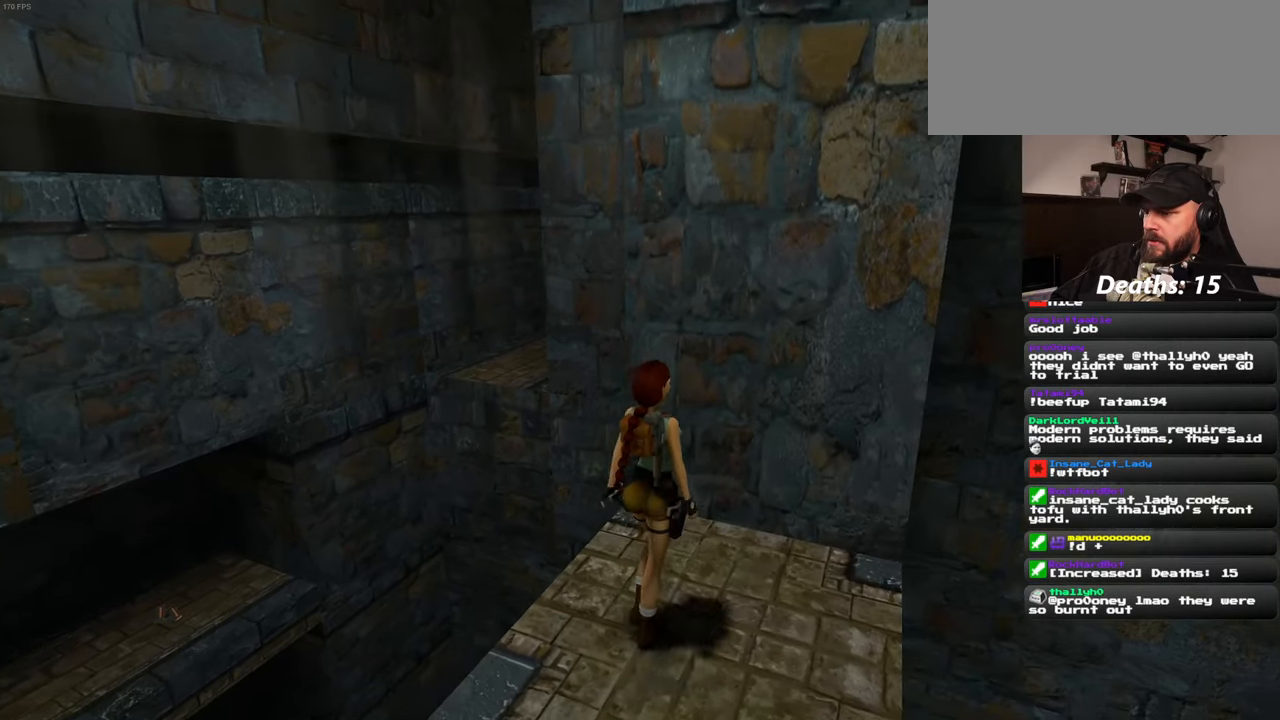
{"buttons": [], "left_stick": "up", "right_stick": "center", "events": [[133, "right_stick", "down-left"], [217, "left_stick", "up"], [250, "right_stick", "center"]]}
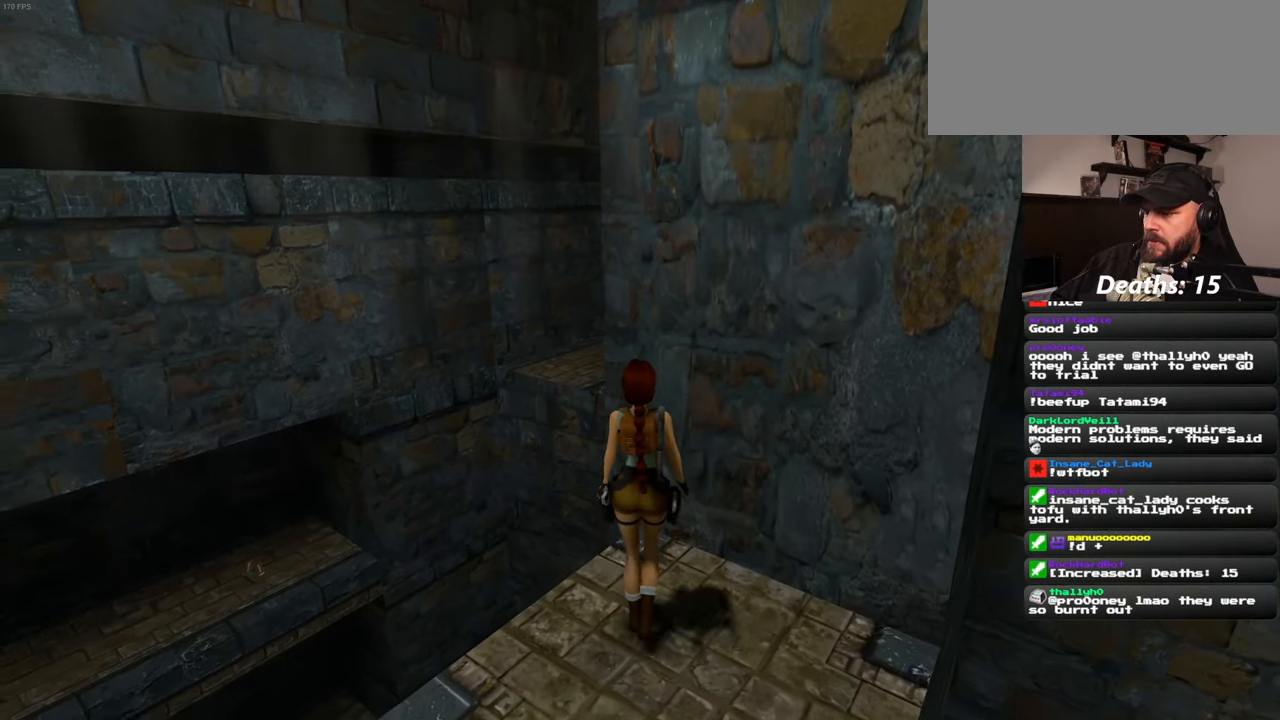
{"buttons": [], "left_stick": "up", "right_stick": "center", "events": []}
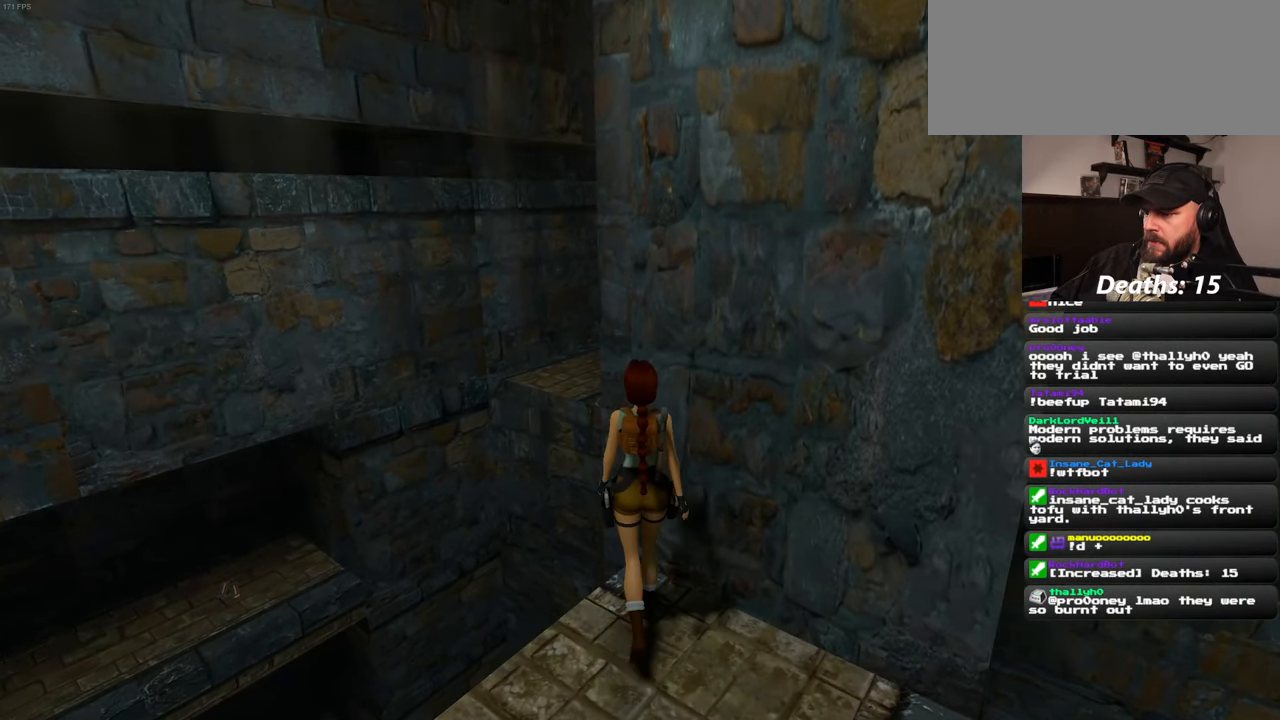
{"buttons": [], "left_stick": "up", "right_stick": "center", "events": []}
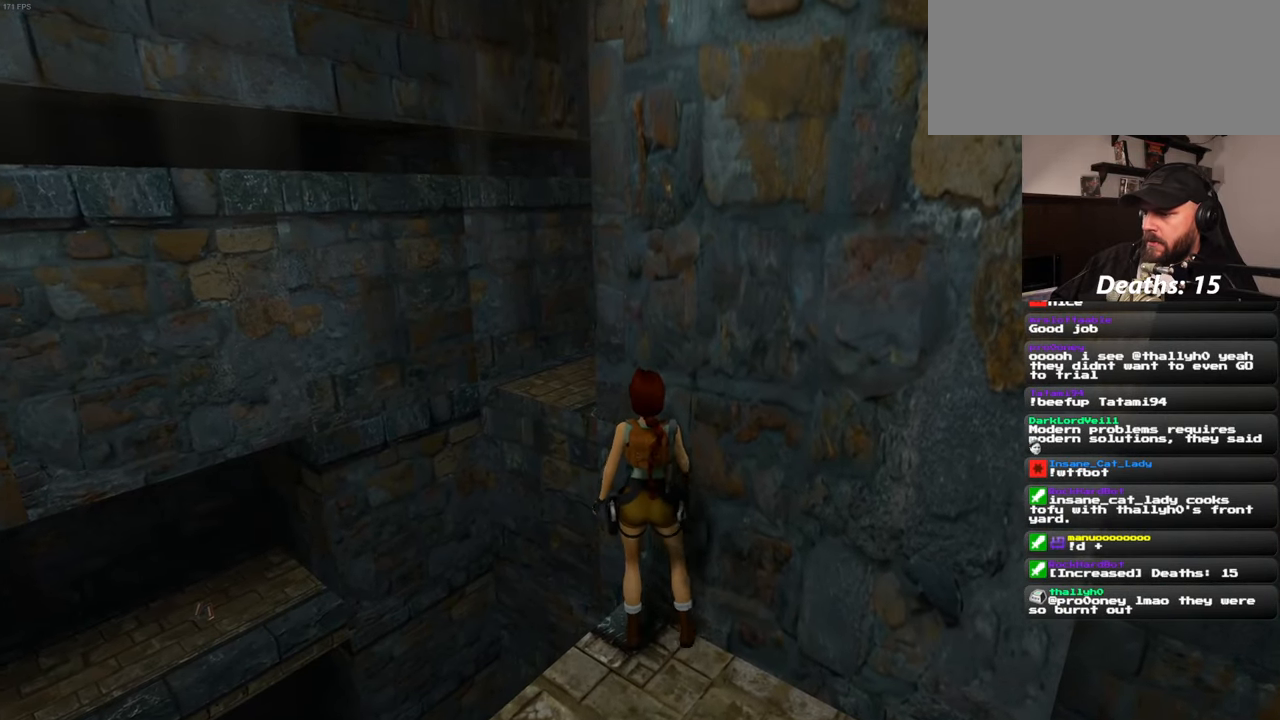
{"buttons": [], "left_stick": "up", "right_stick": "center", "events": []}
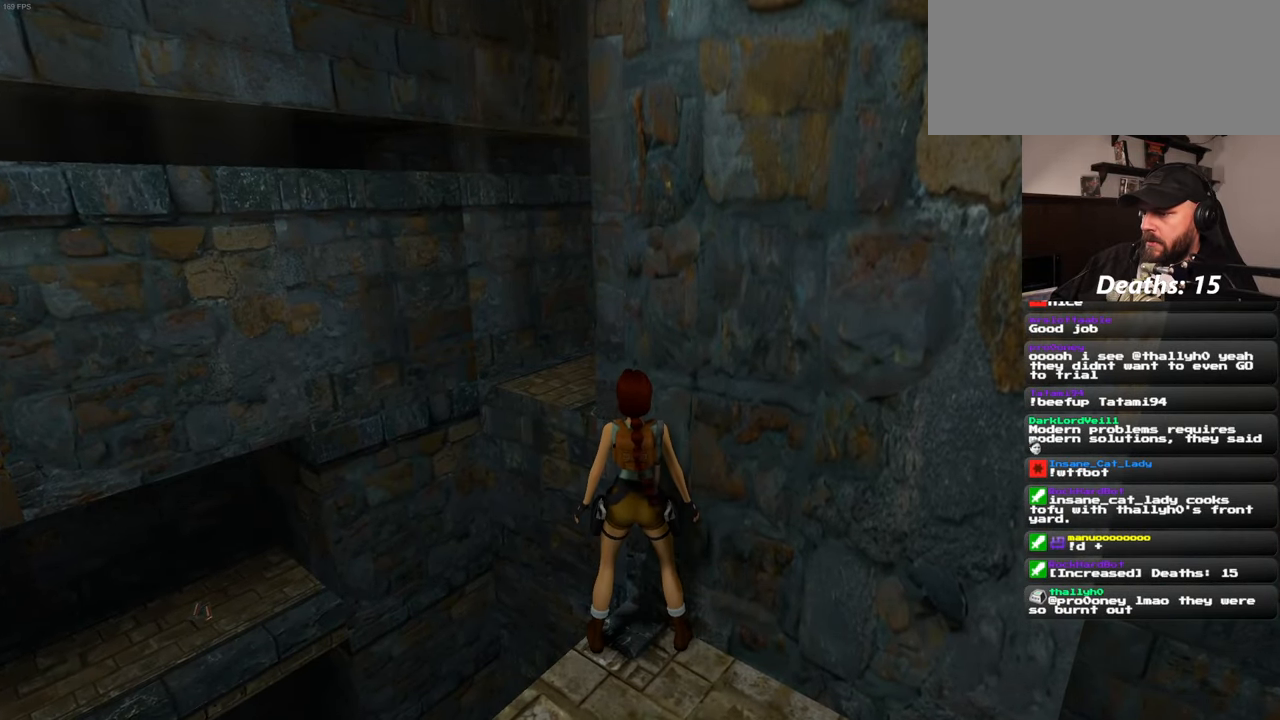
{"buttons": [], "left_stick": "center", "right_stick": "center", "events": [[50, "left_stick", "center"]]}
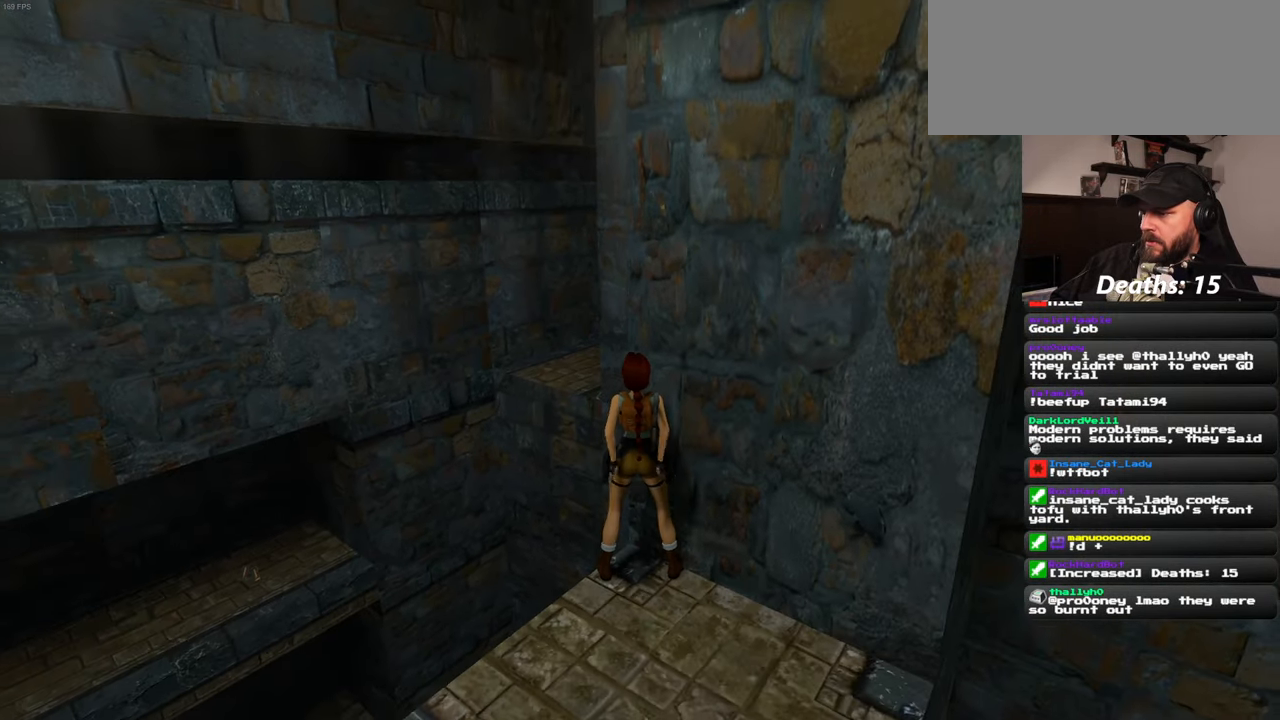
{"buttons": ["SQUARE"], "left_stick": "center", "right_stick": "center", "events": [[233, "SQUARE", "down"]]}
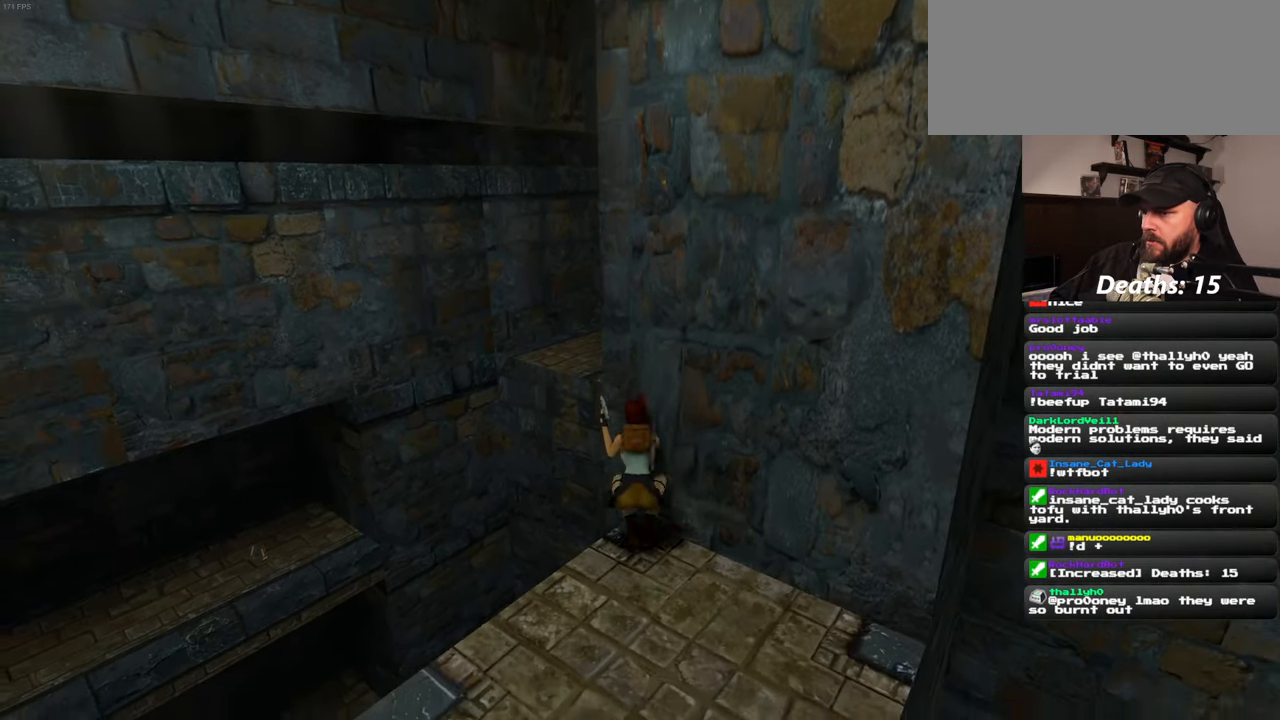
{"buttons": ["SQUARE", "DPAD_LEFT"], "left_stick": "center", "right_stick": "center", "events": [[117, "DPAD_LEFT", "down"]]}
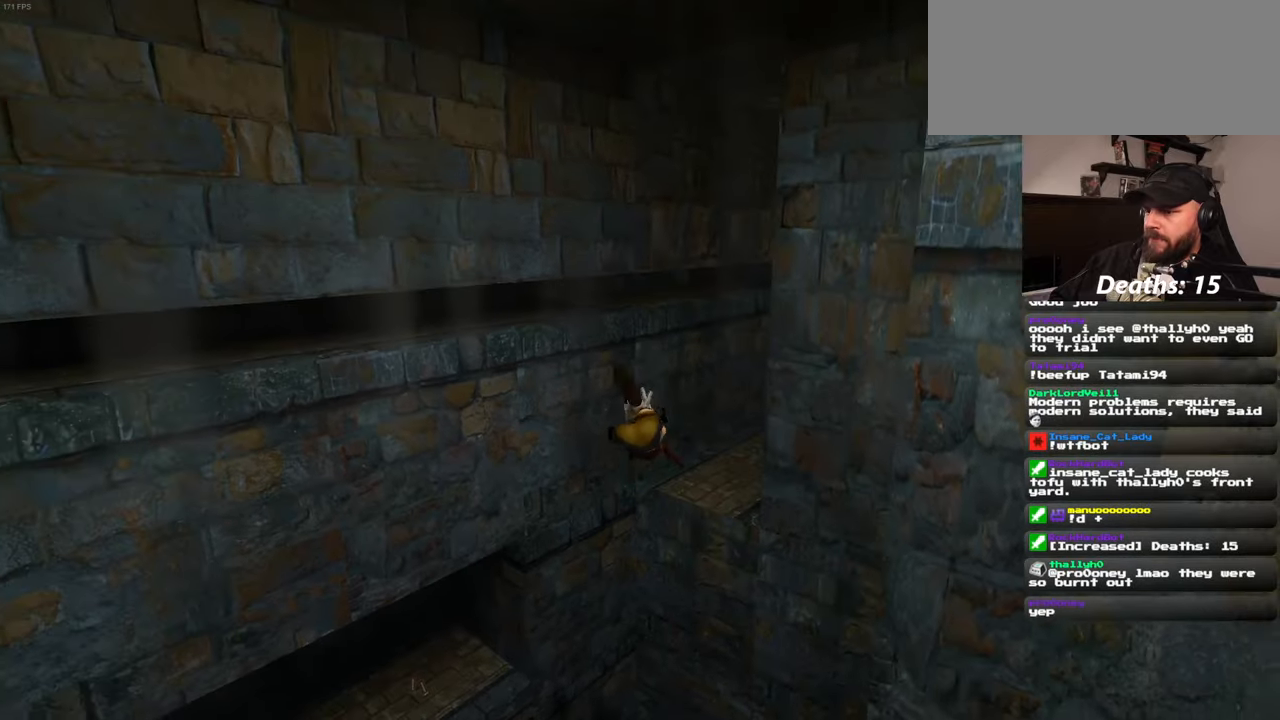
{"buttons": ["SQUARE", "DPAD_LEFT"], "left_stick": "center", "right_stick": "center", "events": []}
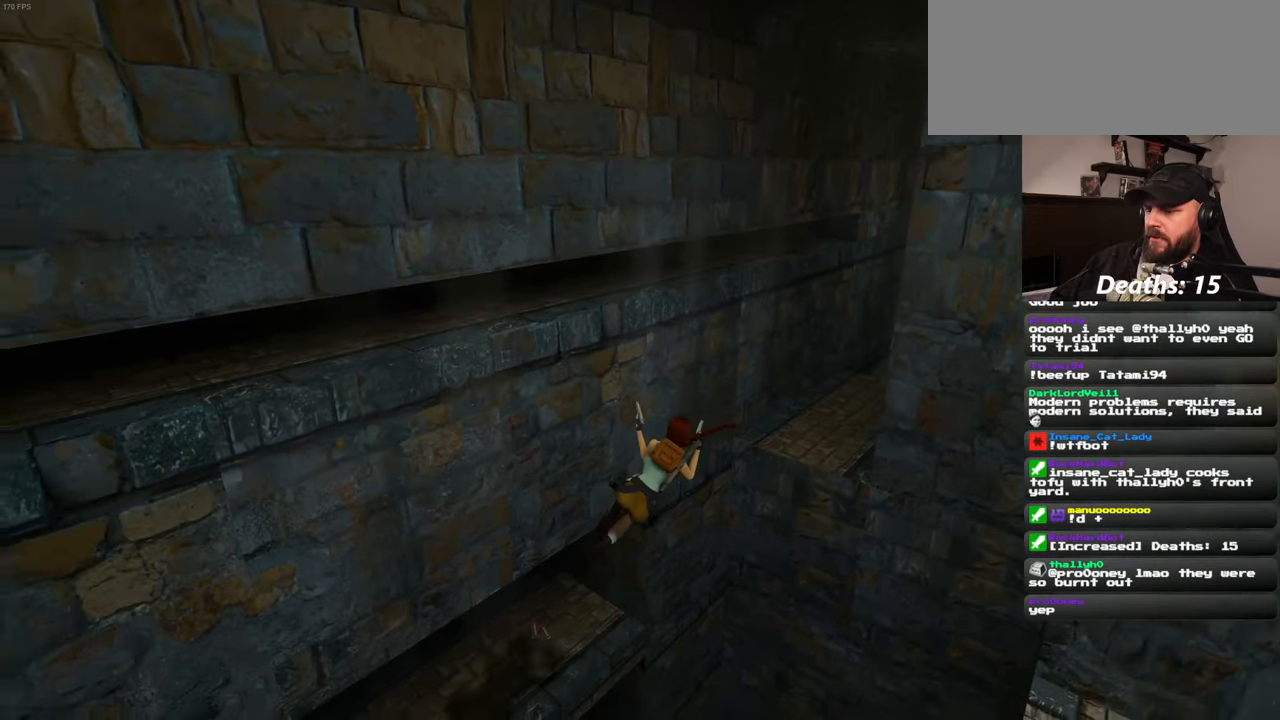
{"buttons": [], "left_stick": "center", "right_stick": "center", "events": [[100, "DPAD_LEFT", "up"], [167, "SQUARE", "up"]]}
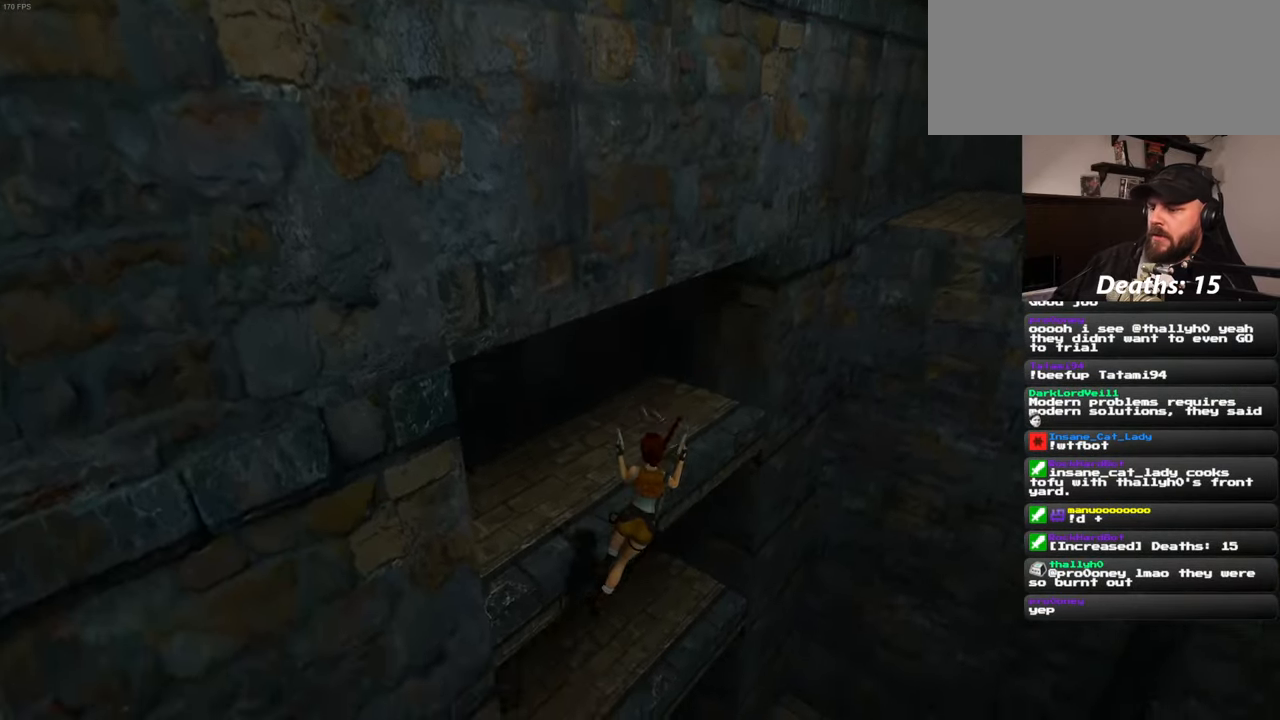
{"buttons": [], "left_stick": "center", "right_stick": "center", "events": []}
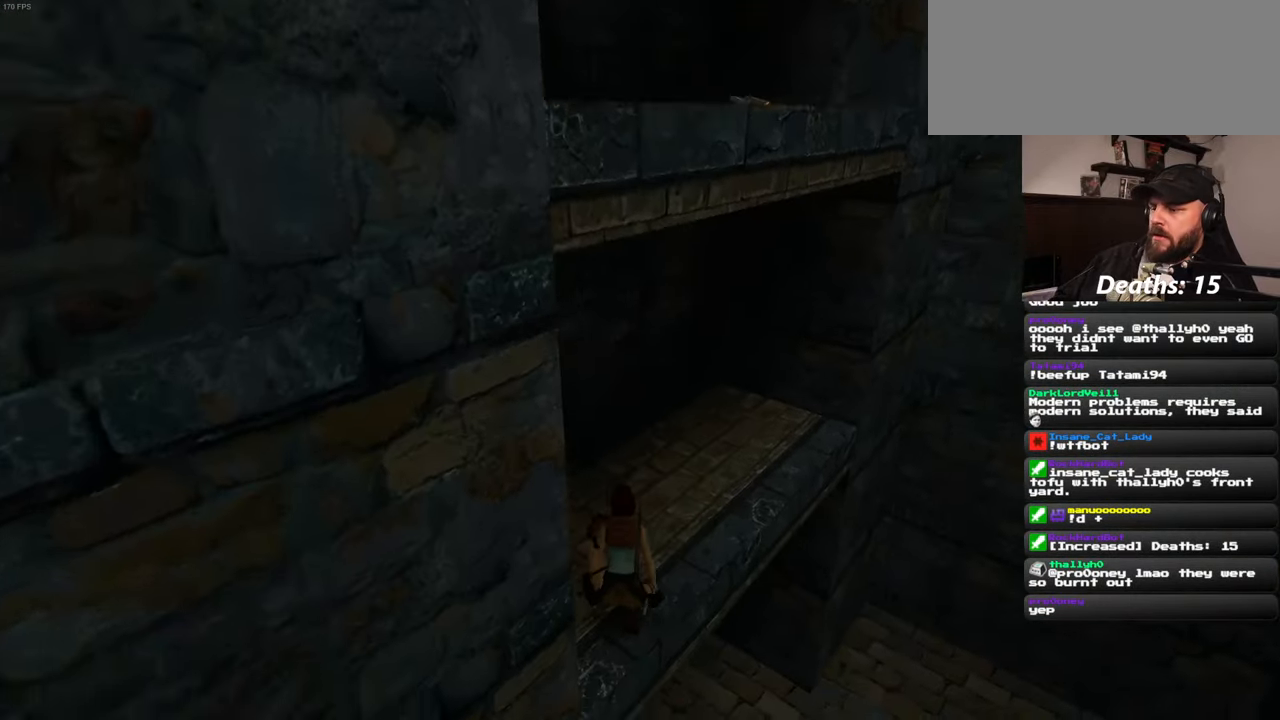
{"buttons": [], "left_stick": "center", "right_stick": "center", "events": []}
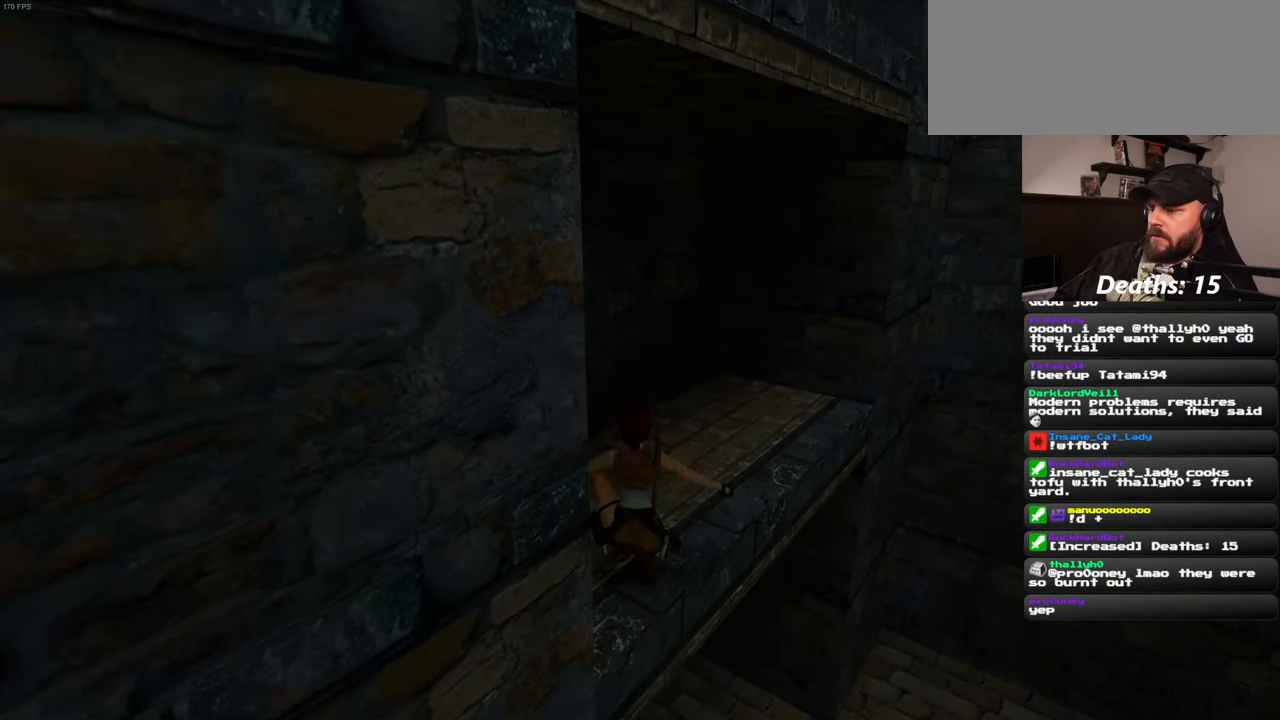
{"buttons": [], "left_stick": "center", "right_stick": "center", "events": []}
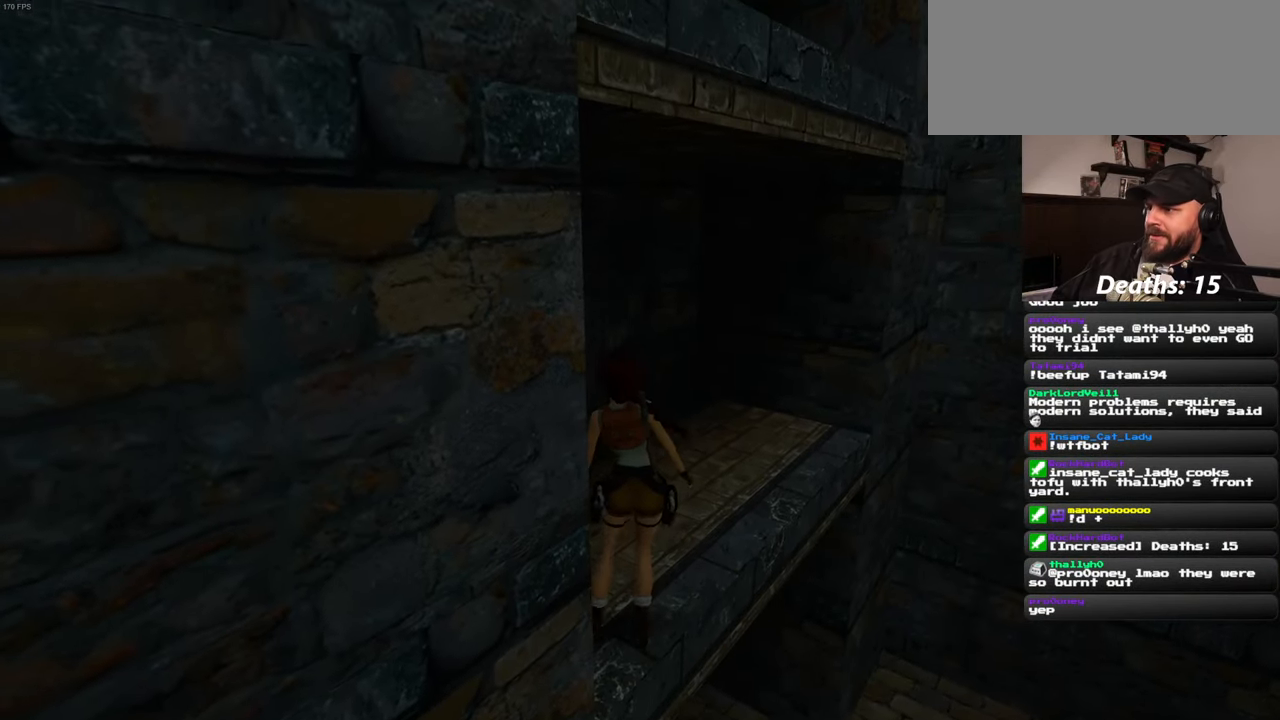
{"buttons": [], "left_stick": "center", "right_stick": "center", "events": []}
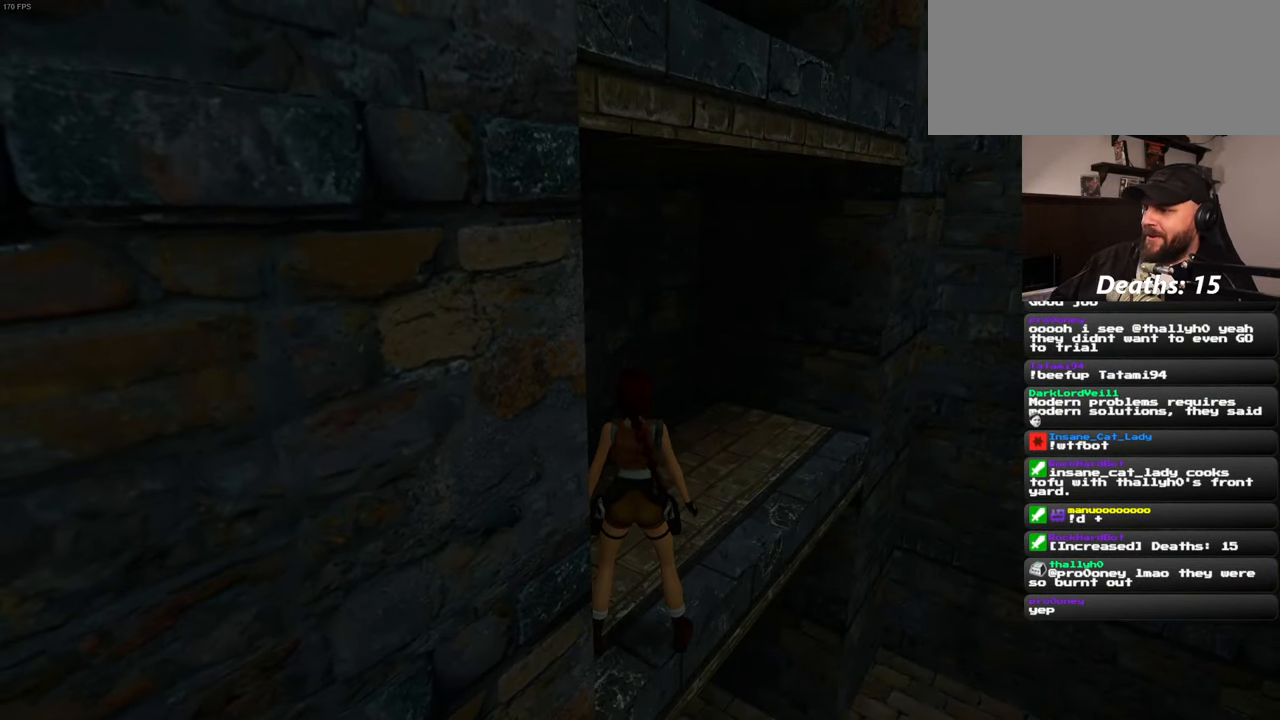
{"buttons": [], "left_stick": "center", "right_stick": "center", "events": []}
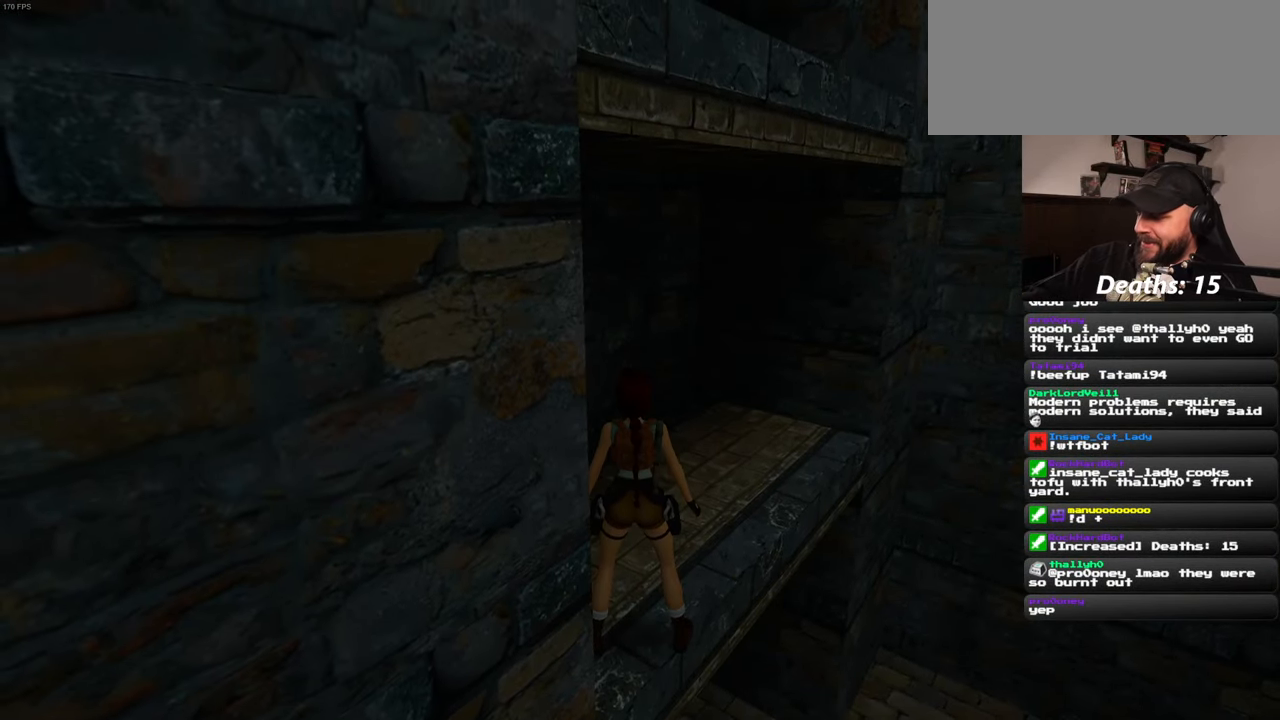
{"buttons": [], "left_stick": "center", "right_stick": "center", "events": []}
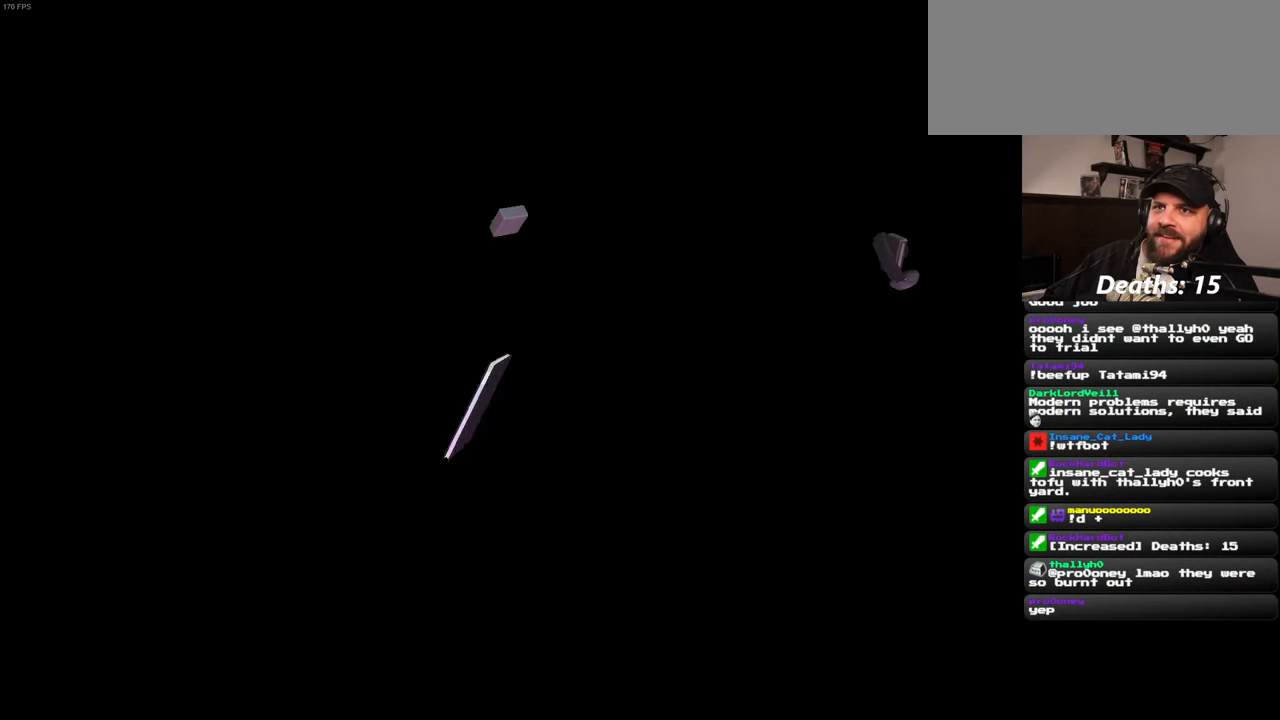
{"buttons": [], "left_stick": "center", "right_stick": "center", "events": []}
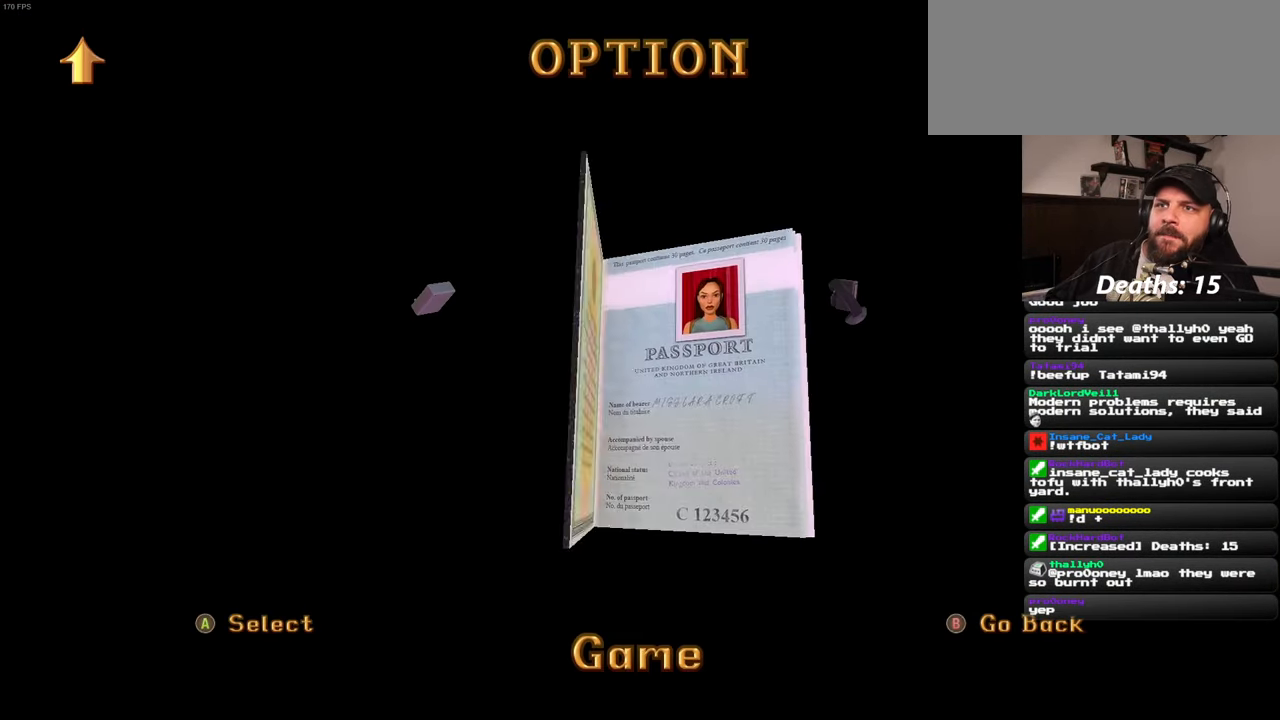
{"buttons": [], "left_stick": "center", "right_stick": "center", "events": []}